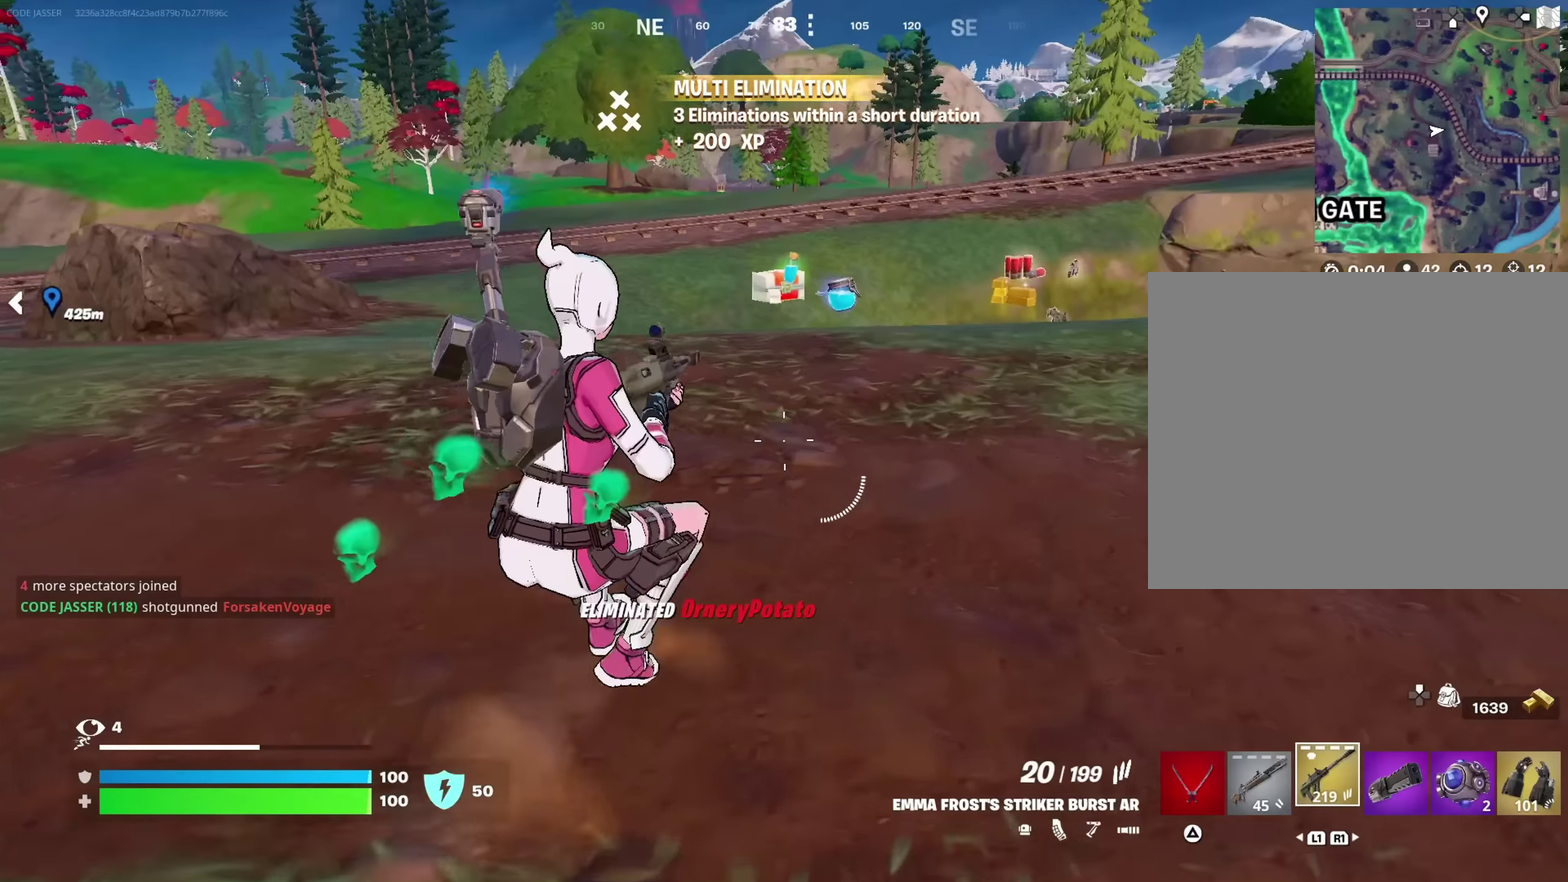
Gameplay with a controller (PlayStation layout); each line is a JSON object with the inputs held at the frame after it (dt_ms = milliseconds from this image to that frame). "button_events" lists button changes between this image and that frame as [ms after this image, input, new state], when the widget could be followed in between (sticks are given only as held states).
{"dt_ms": 350, "buttons": [], "left_stick": "up-right", "right_stick": "right", "button_events": []}
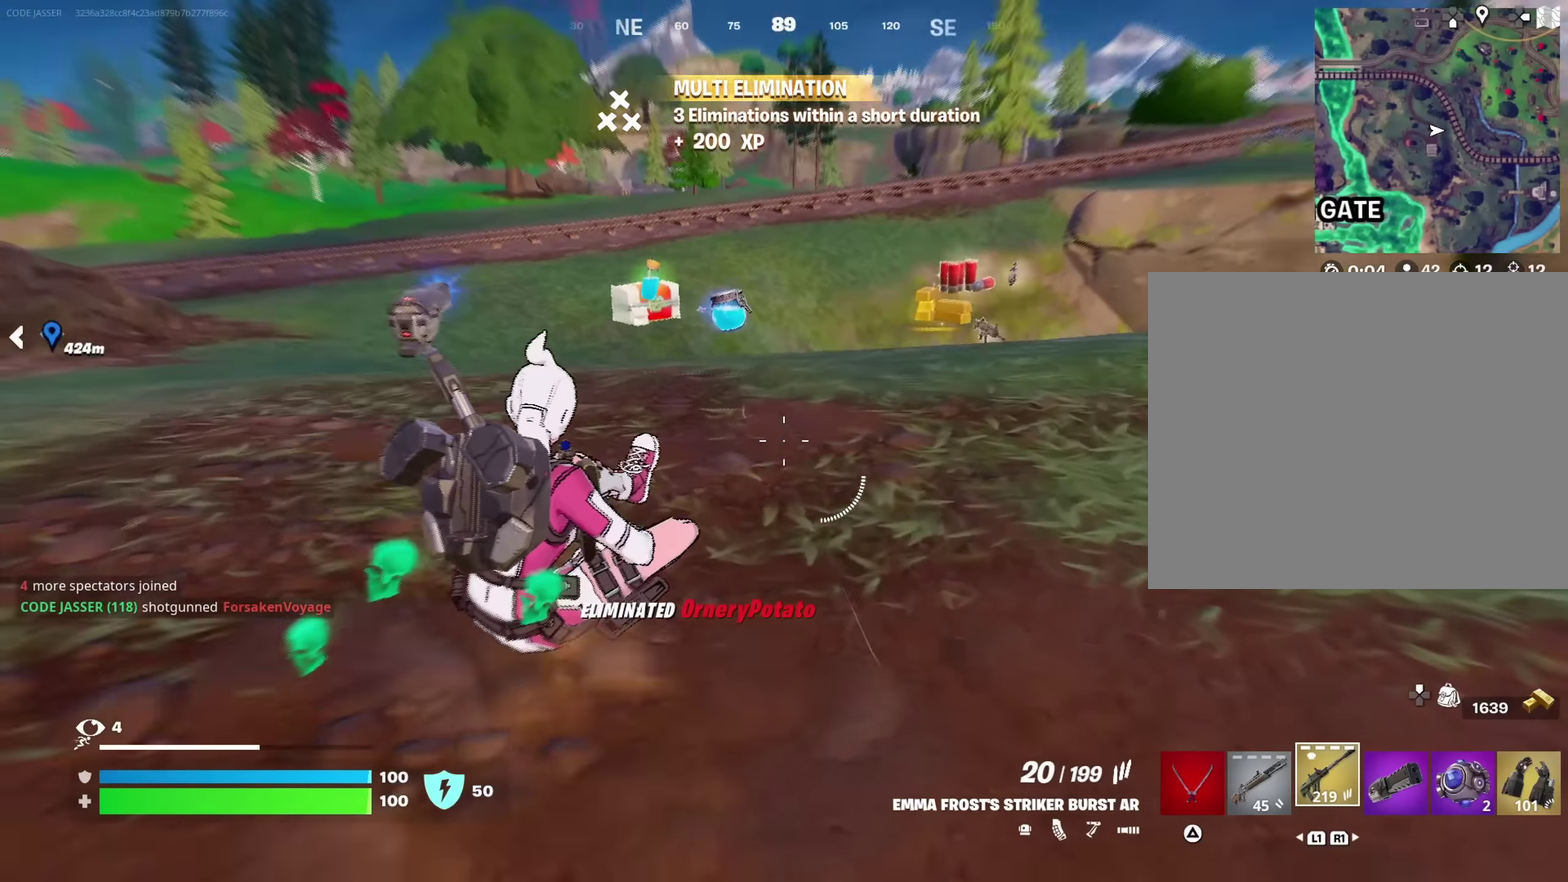
{"dt_ms": 350, "buttons": [], "left_stick": "up-right", "right_stick": "center", "button_events": []}
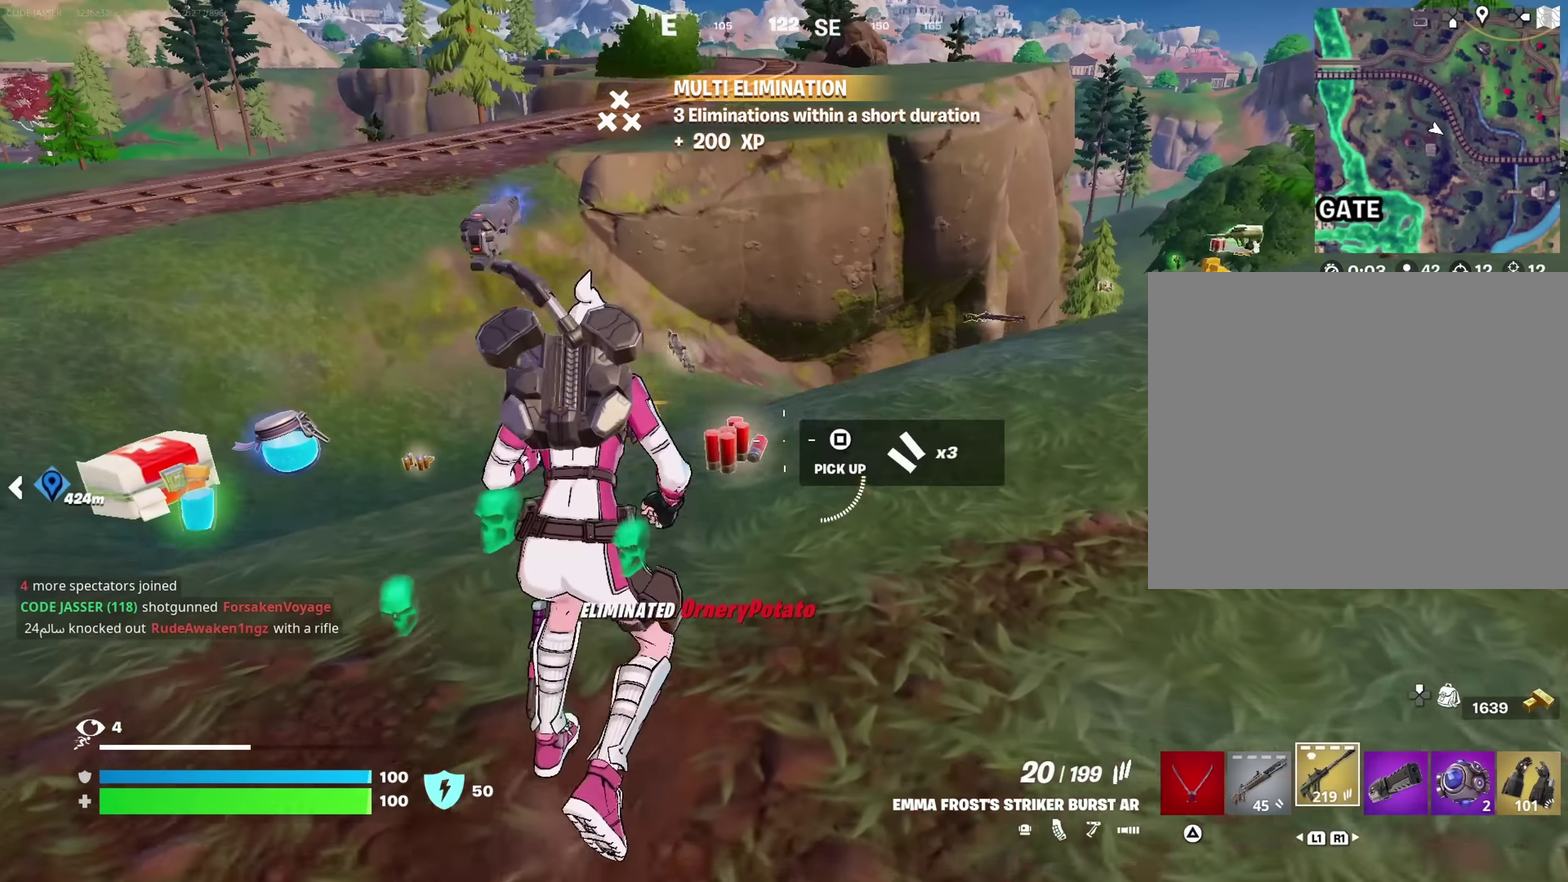
{"dt_ms": 800, "buttons": [], "left_stick": "up-right", "right_stick": "right", "button_events": []}
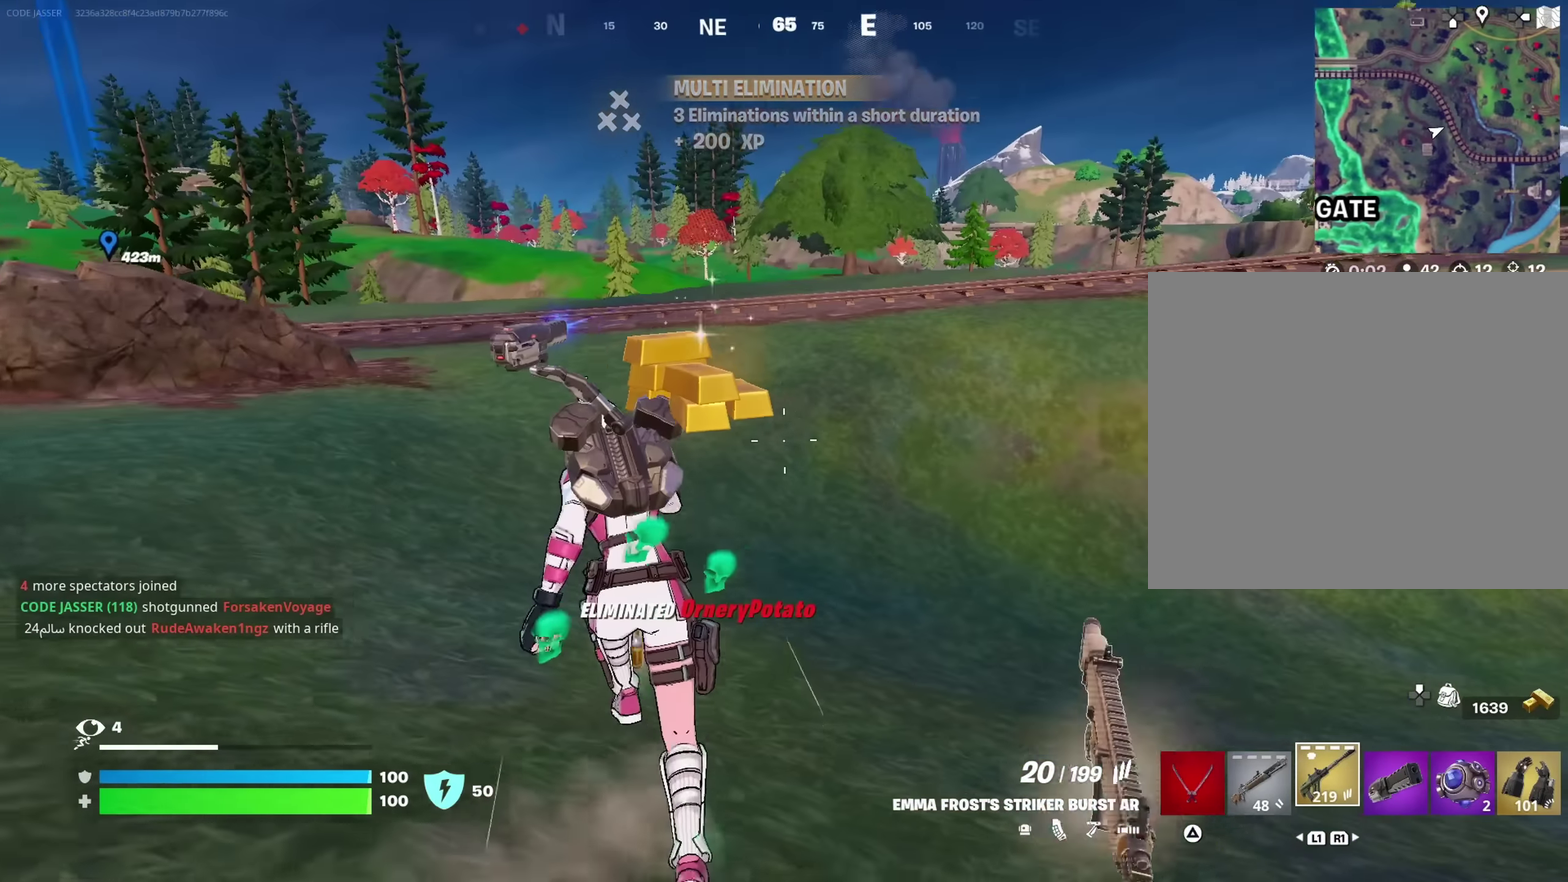
{"dt_ms": 350, "buttons": [], "left_stick": "center", "right_stick": "center"}
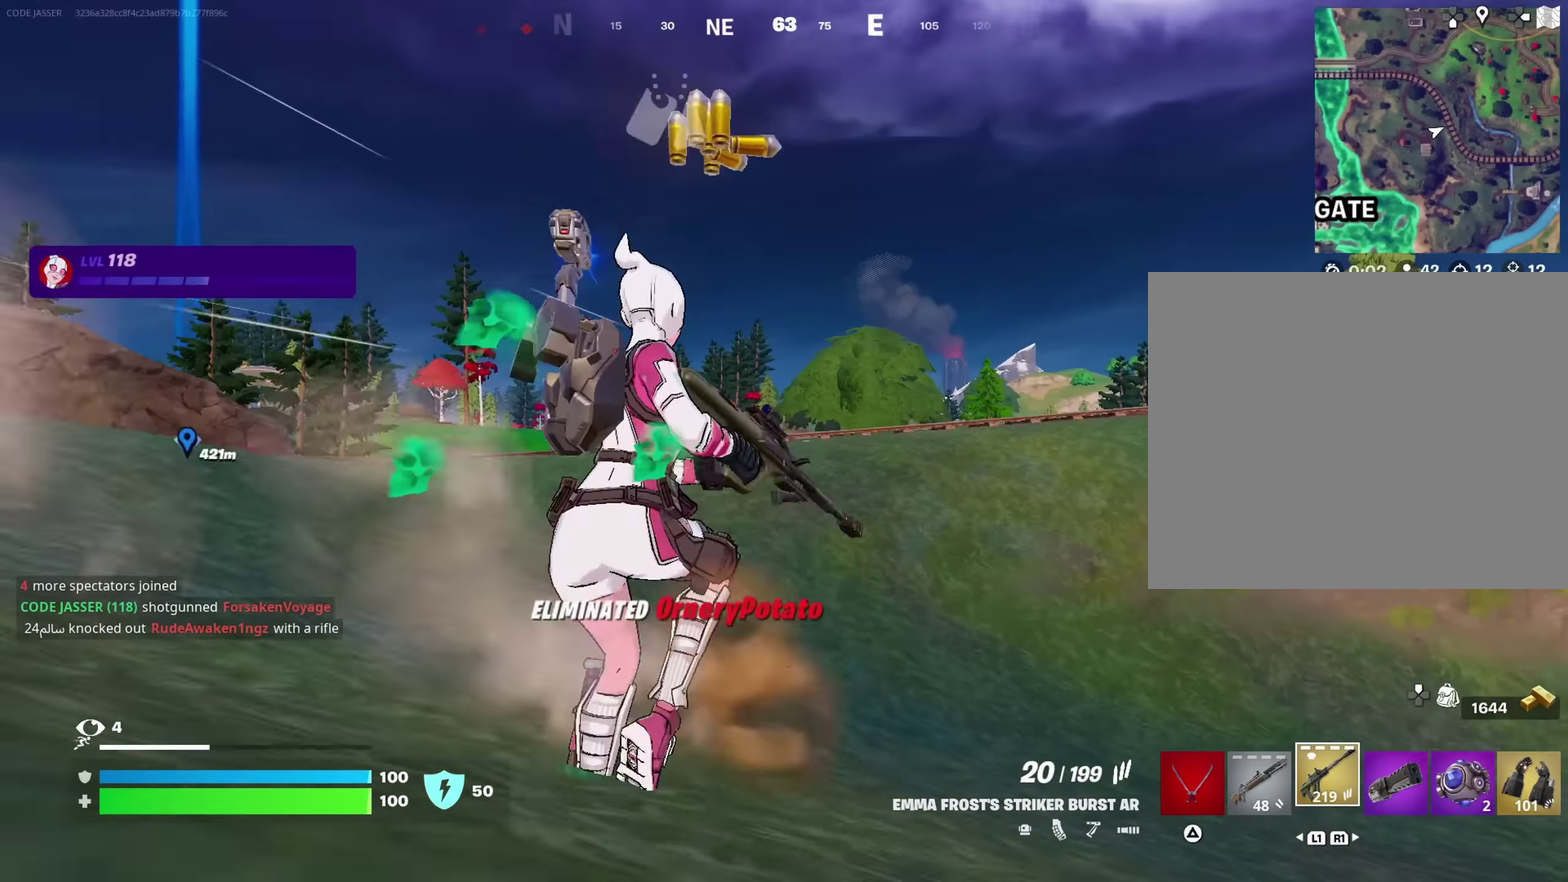
{"dt_ms": 350, "buttons": [], "left_stick": "up", "right_stick": "center", "button_events": [[83, "CROSS", "down"], [183, "CROSS", "up"], [267, "SQUARE", "down"], [350, "SQUARE", "up"]]}
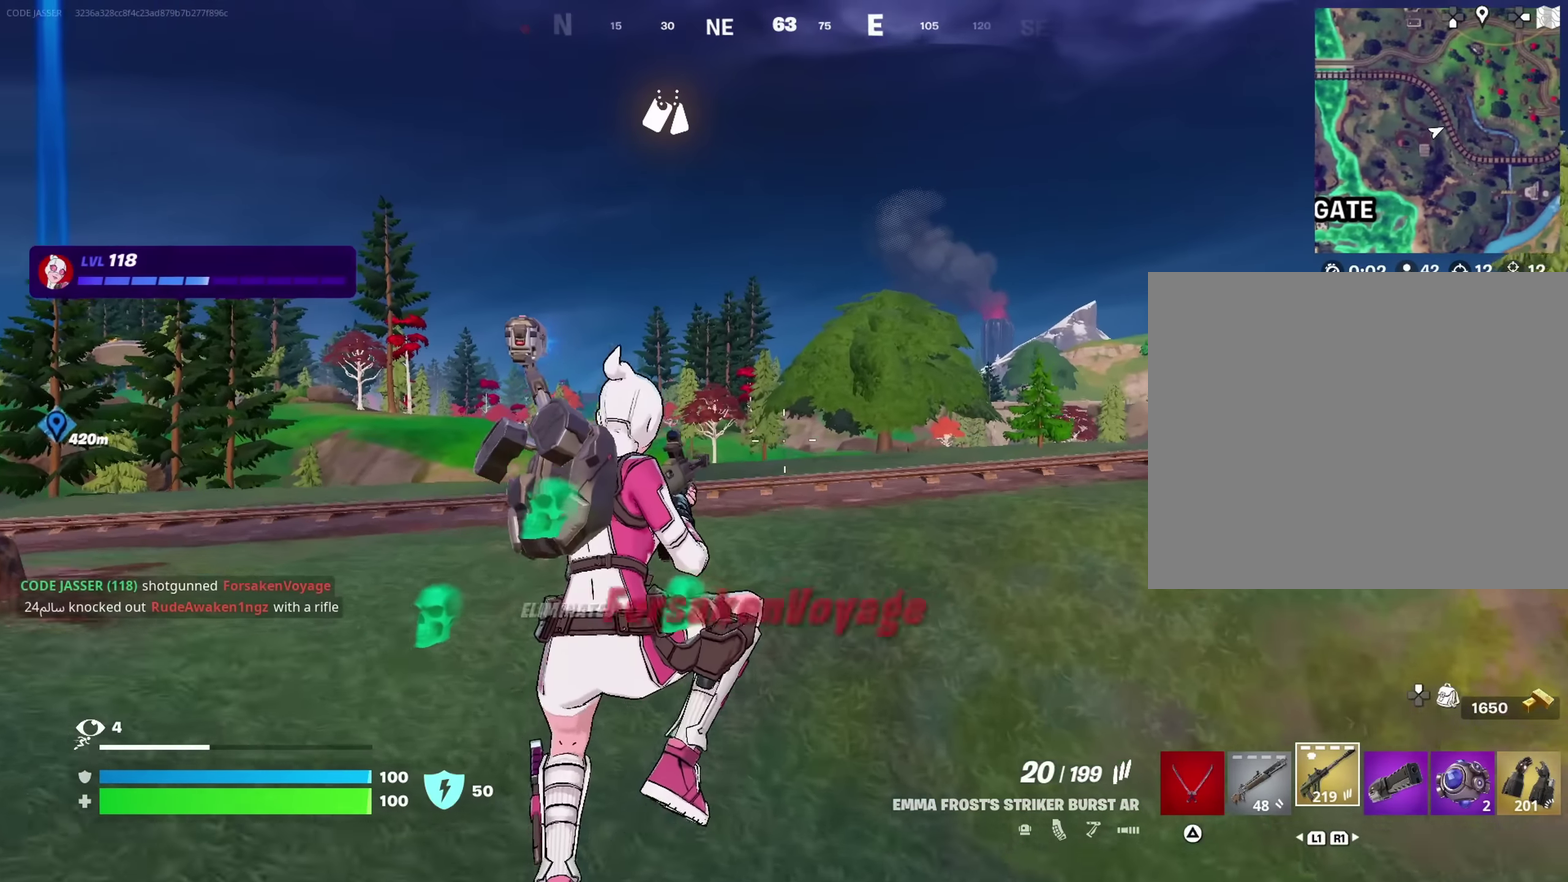
{"dt_ms": 700, "buttons": [], "left_stick": "up", "right_stick": "center"}
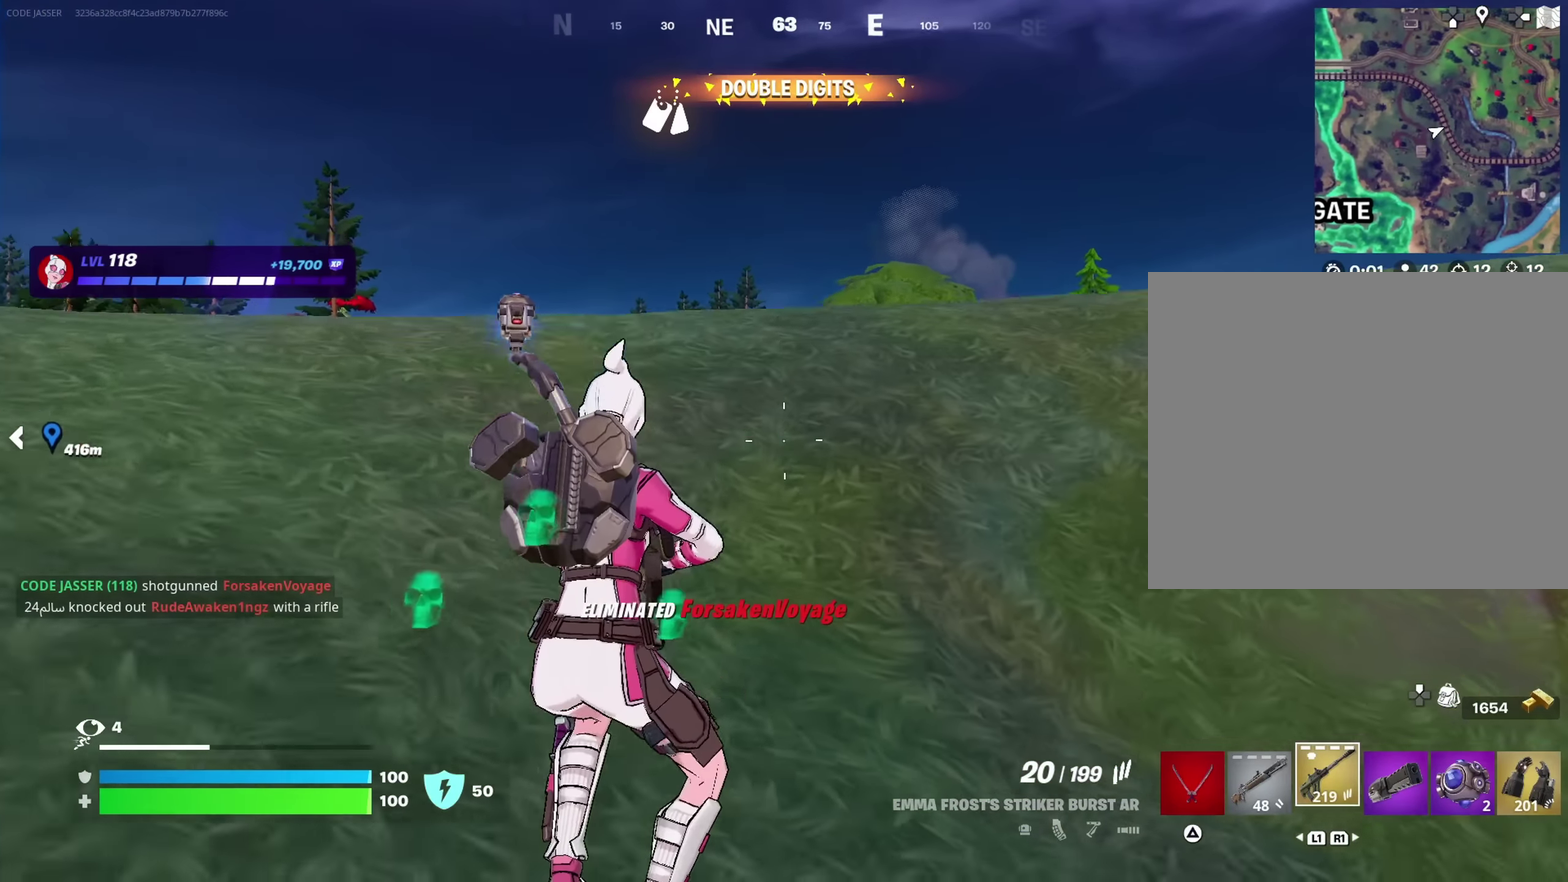
{"dt_ms": 700, "buttons": [], "left_stick": "up-right", "right_stick": "center"}
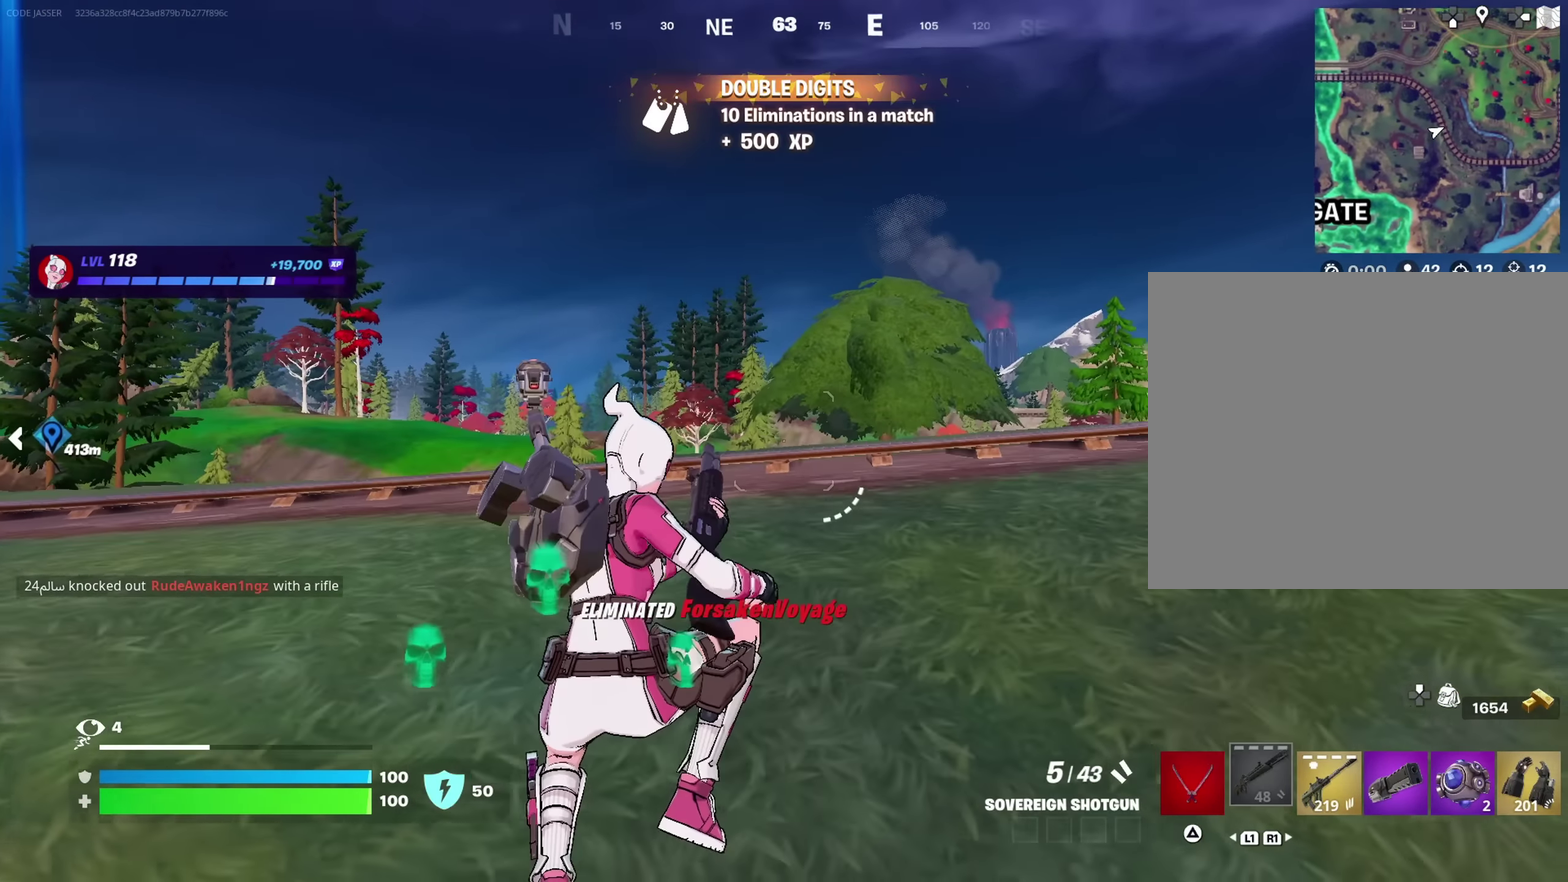
{"dt_ms": 250, "buttons": [], "left_stick": "up-right", "right_stick": "left", "button_events": []}
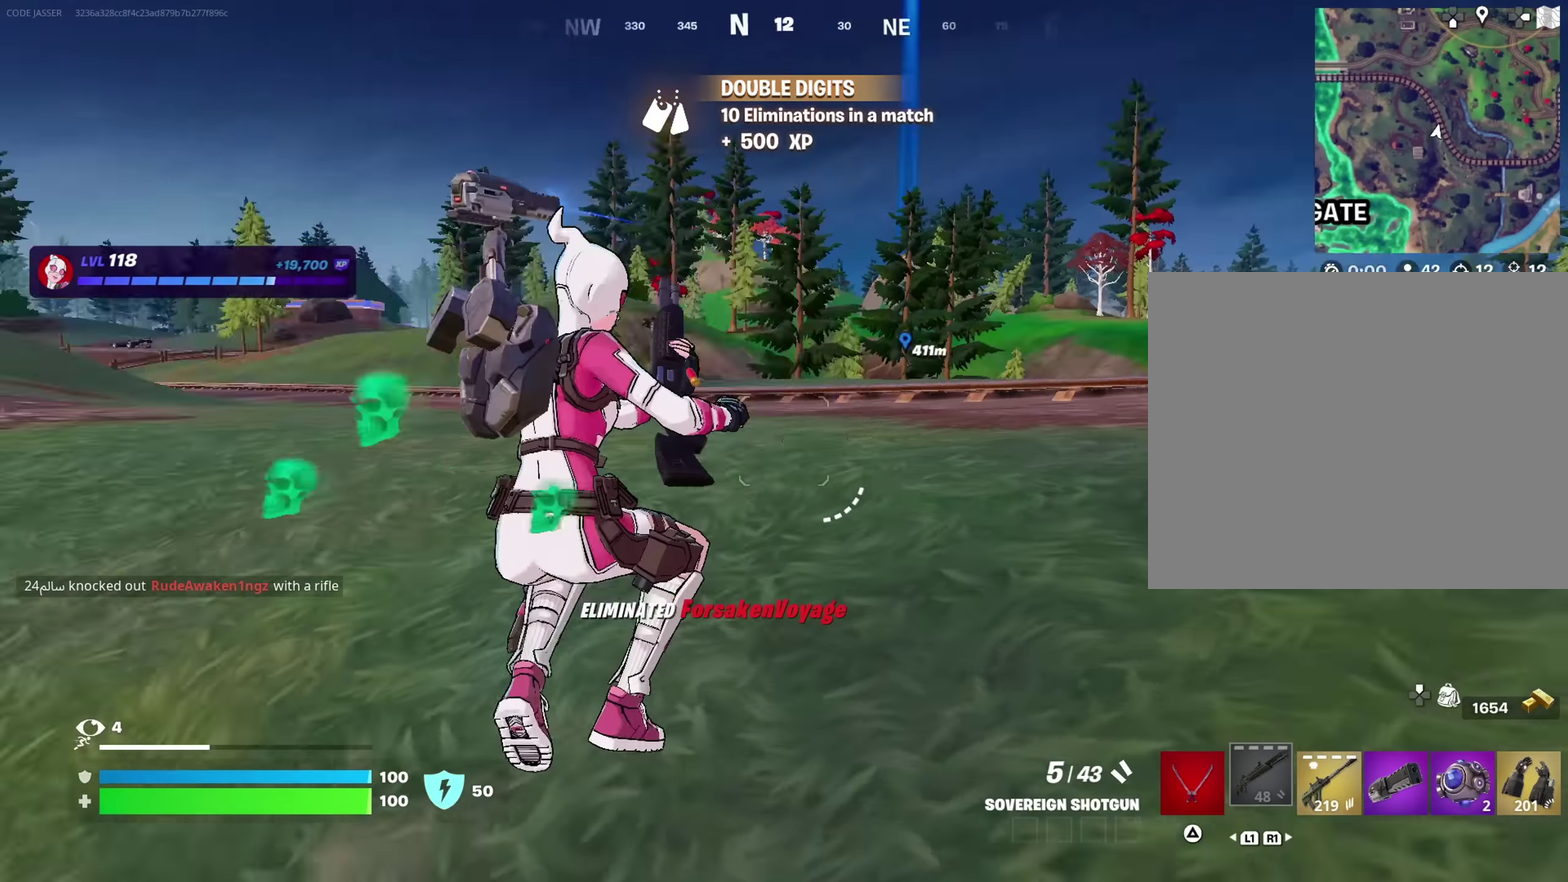
{"dt_ms": 550, "buttons": [], "left_stick": "up-right", "right_stick": "right", "button_events": [[217, "CROSS", "down"], [300, "CROSS", "up"]]}
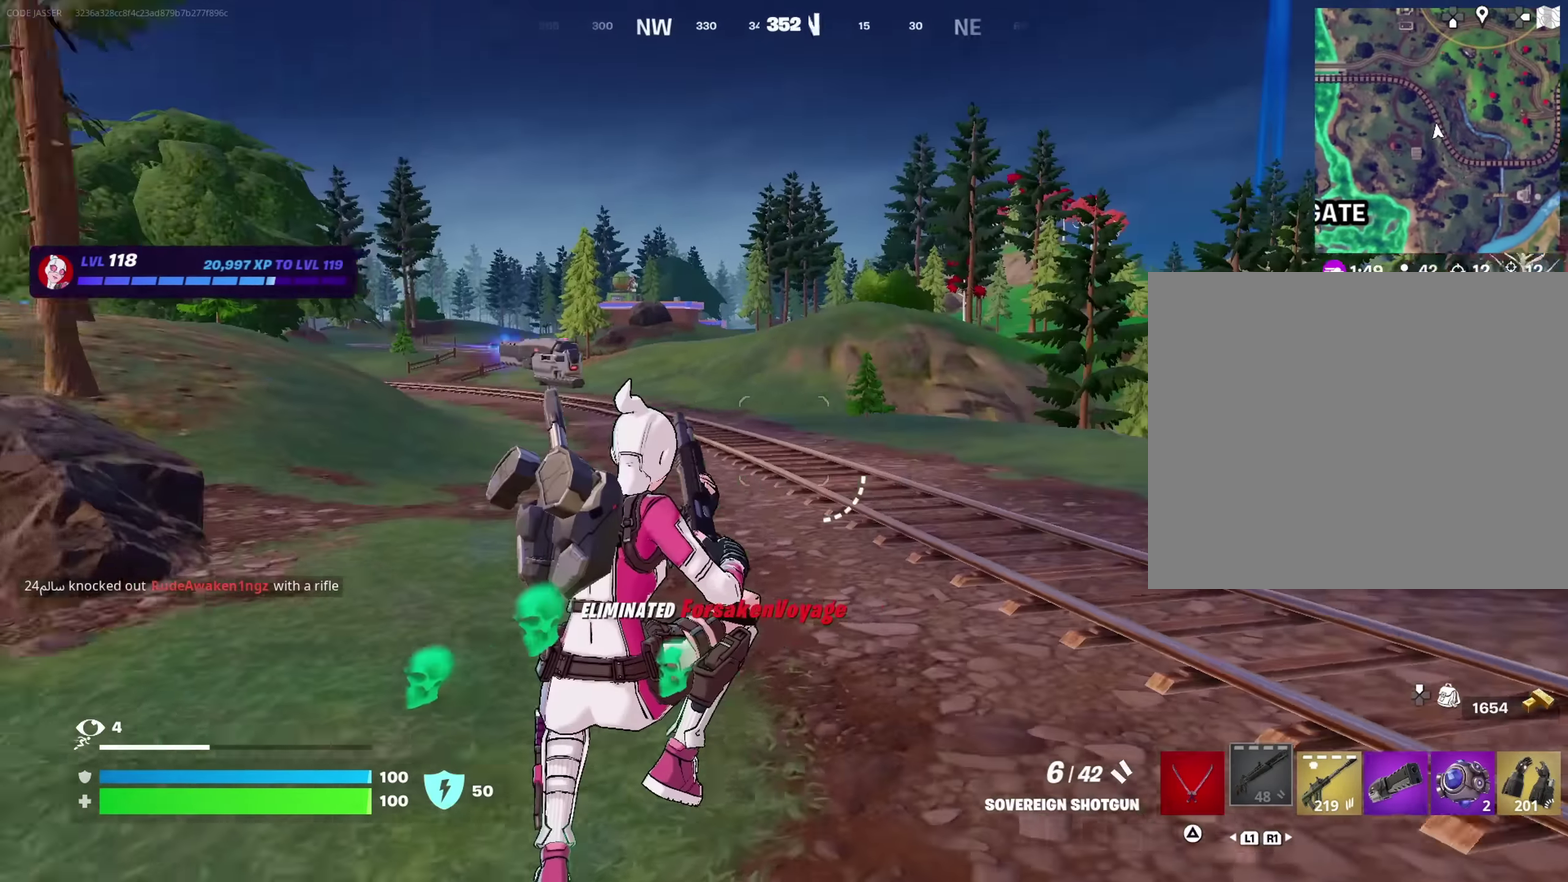
{"dt_ms": 700, "buttons": [], "left_stick": "up", "right_stick": "center", "button_events": []}
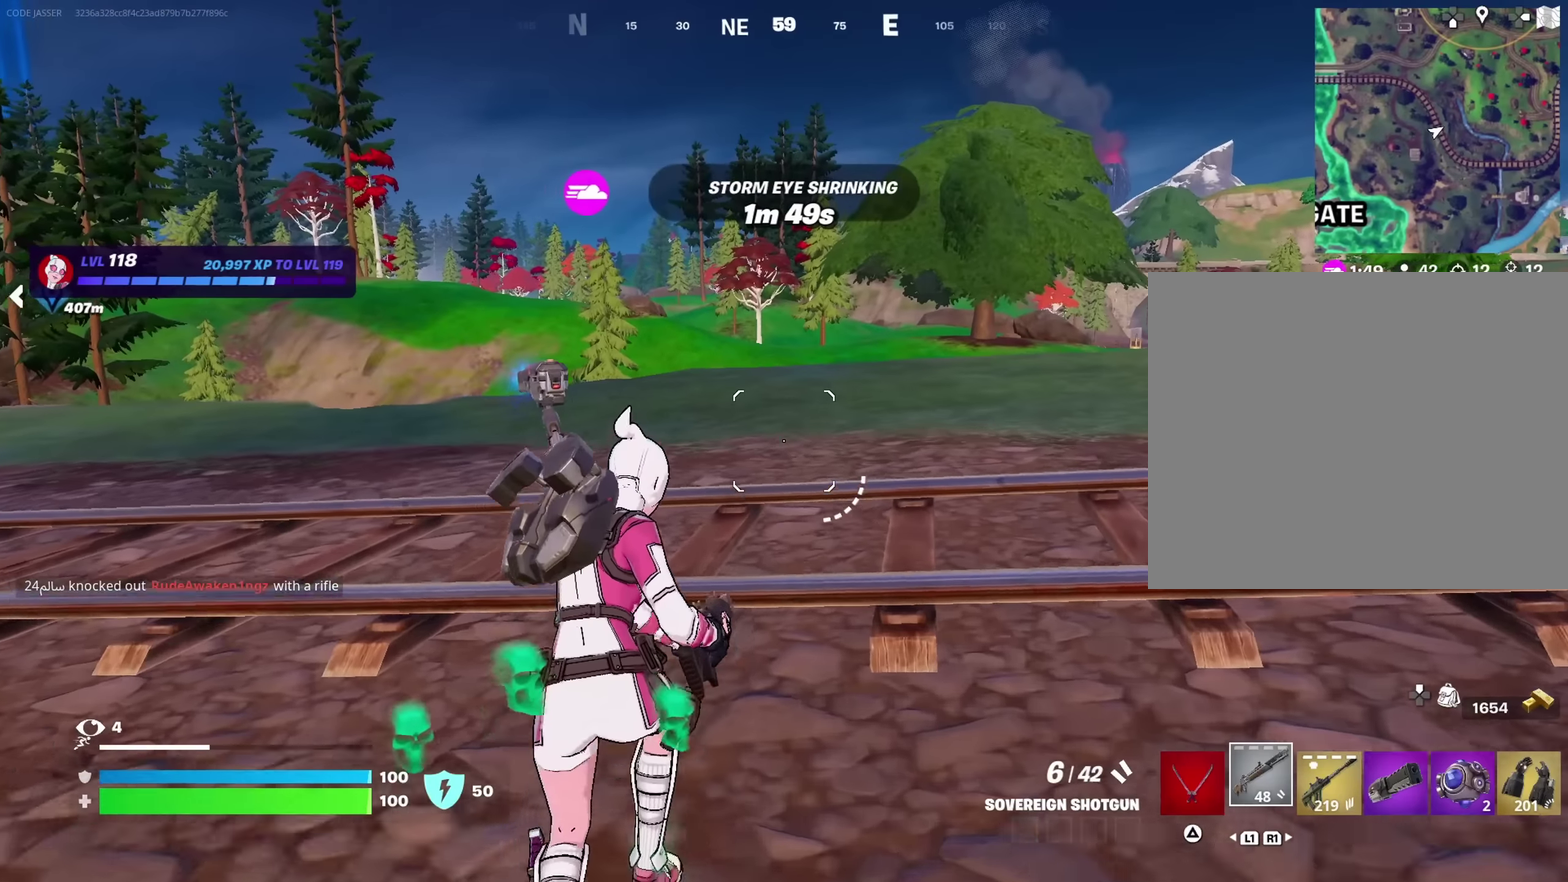
{"dt_ms": 250, "buttons": [], "left_stick": "up", "right_stick": "center", "button_events": []}
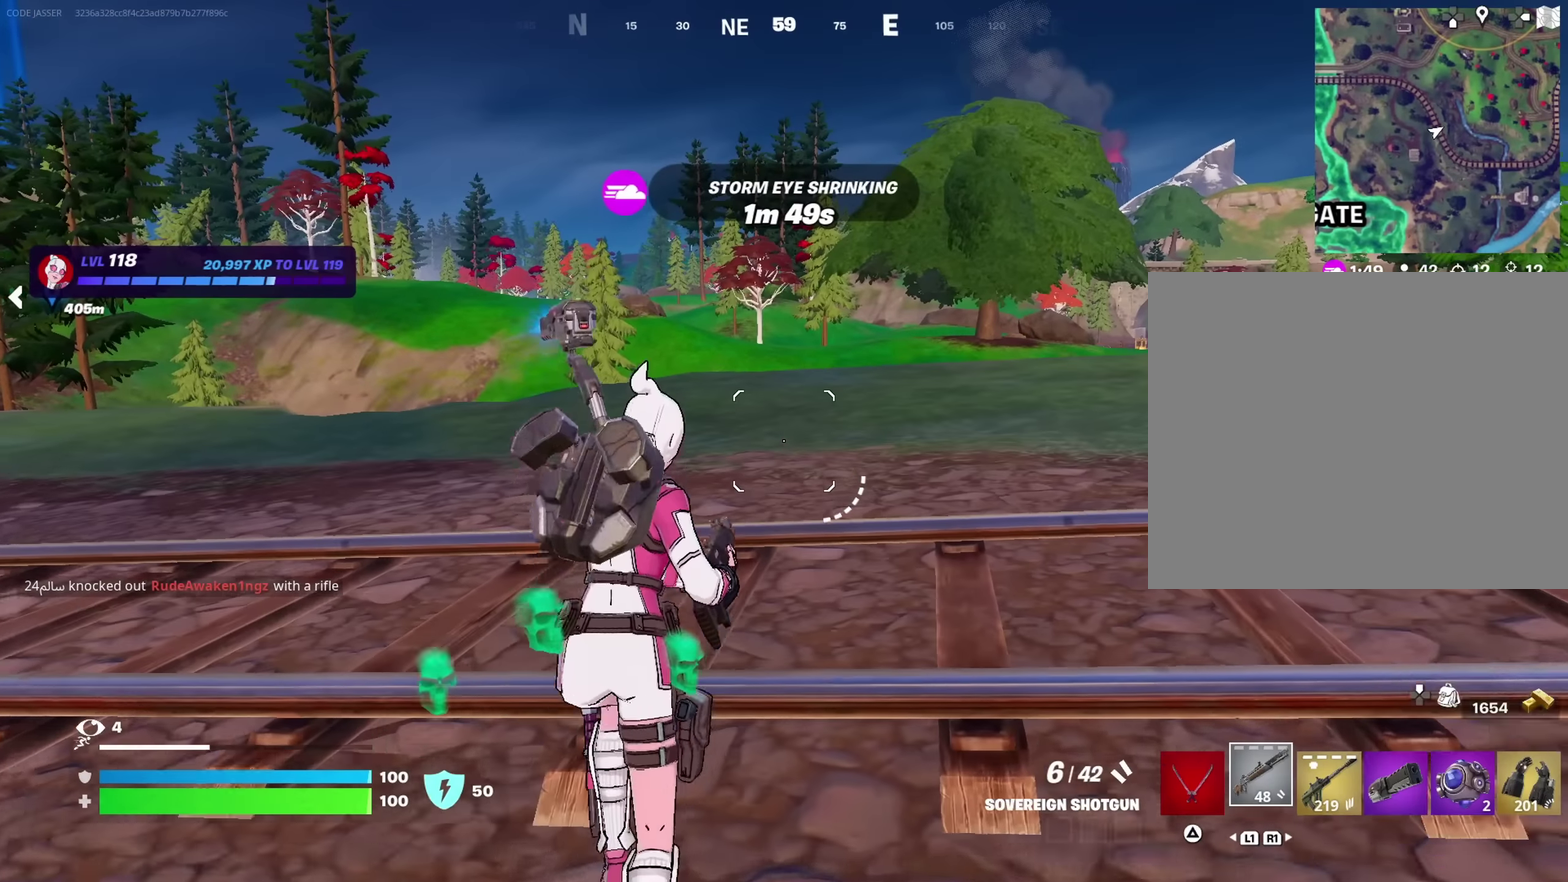
{"dt_ms": 450, "buttons": ["L1"], "left_stick": "up-right", "right_stick": "center", "button_events": [[350, "CROSS", "down"], [433, "CROSS", "up"], [450, "L1", "down"]]}
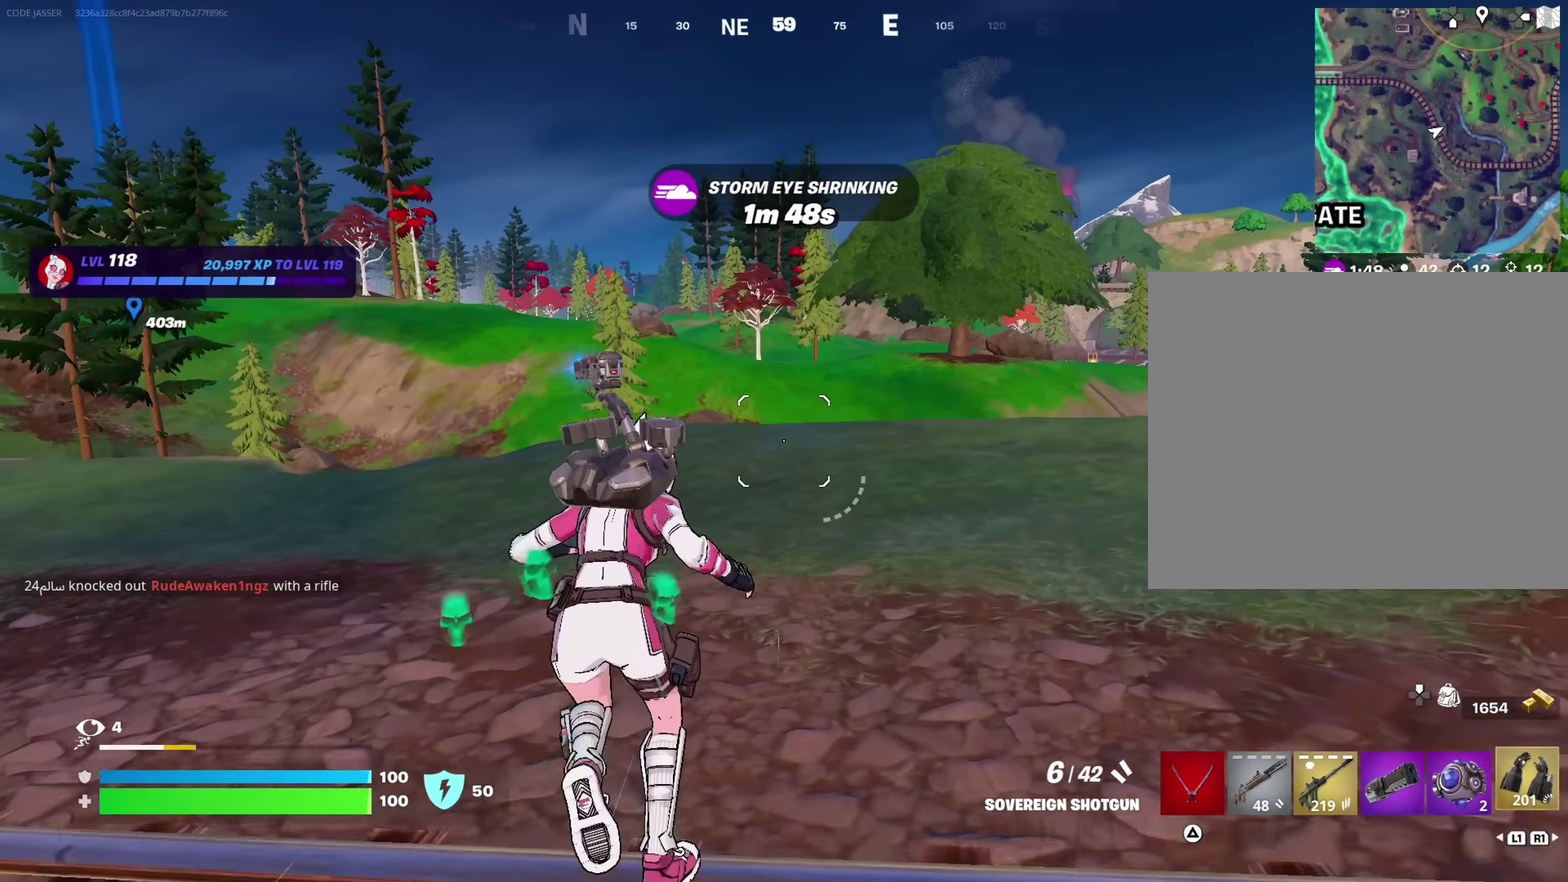
{"dt_ms": 700, "buttons": [], "left_stick": "up", "right_stick": "center", "button_events": [[83, "L1", "up"]]}
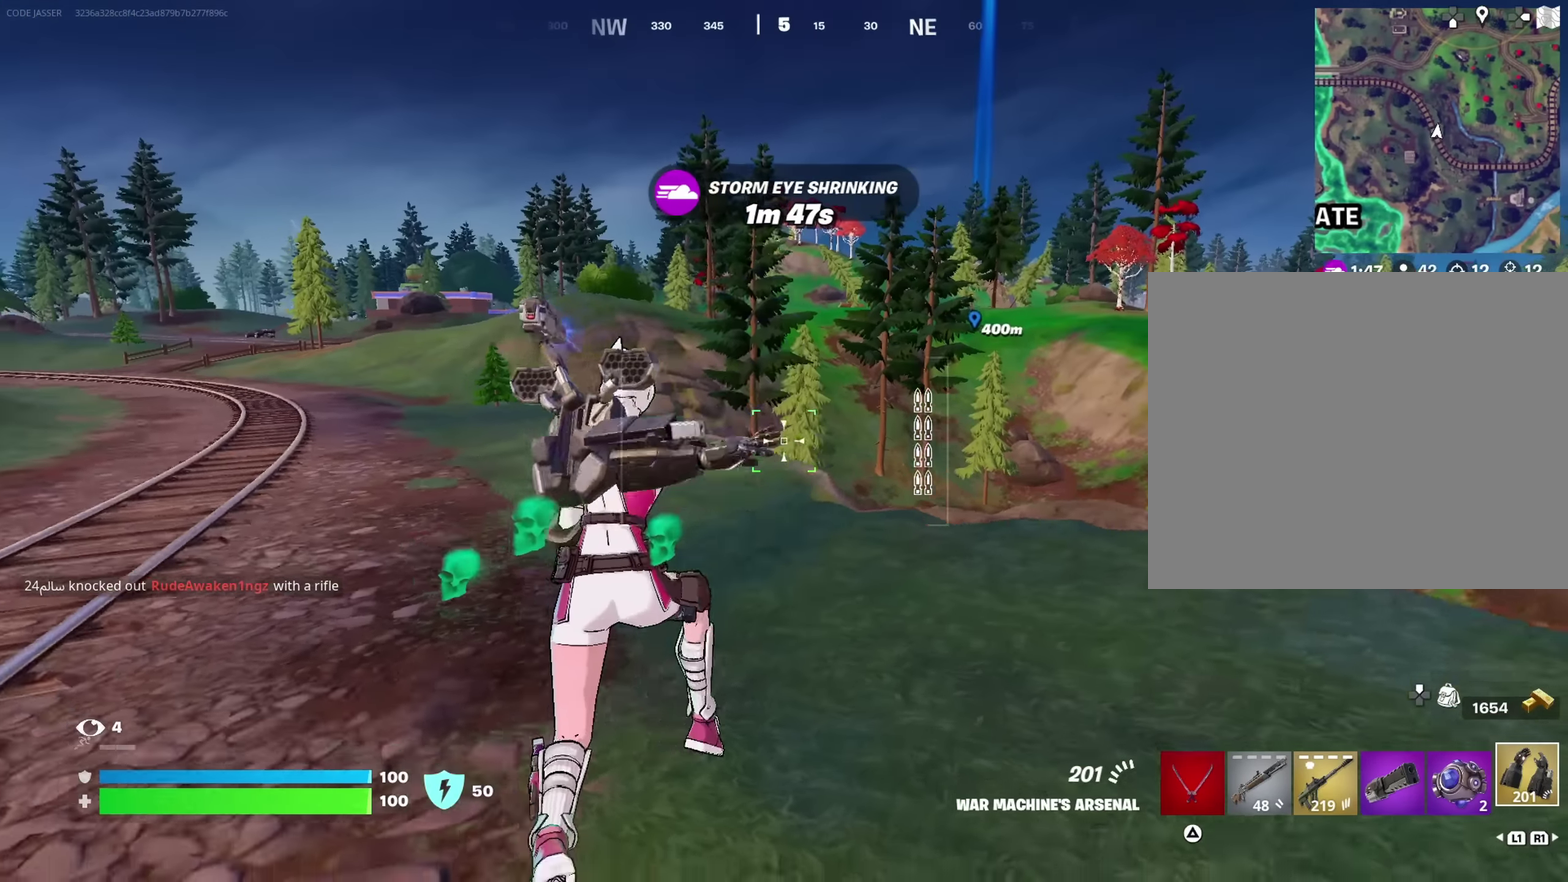
{"dt_ms": 350, "buttons": [], "left_stick": "up", "right_stick": "center", "button_events": [[200, "CROSS", "down"], [300, "CROSS", "up"]]}
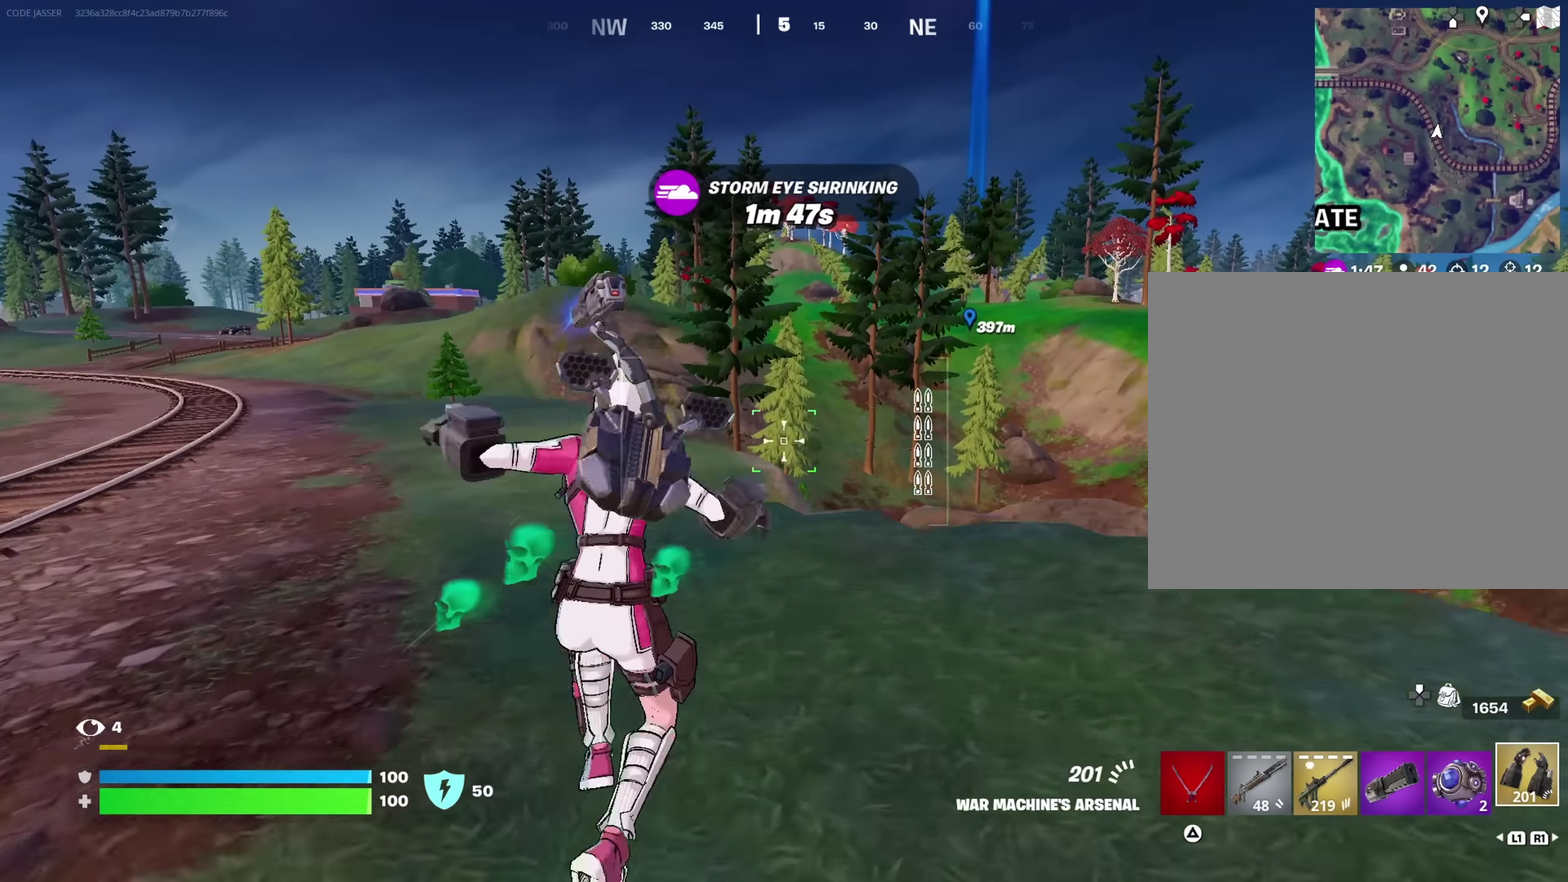
{"dt_ms": 350, "buttons": ["L1"], "left_stick": "up", "right_stick": "center", "button_events": [[316, "L1", "down"]]}
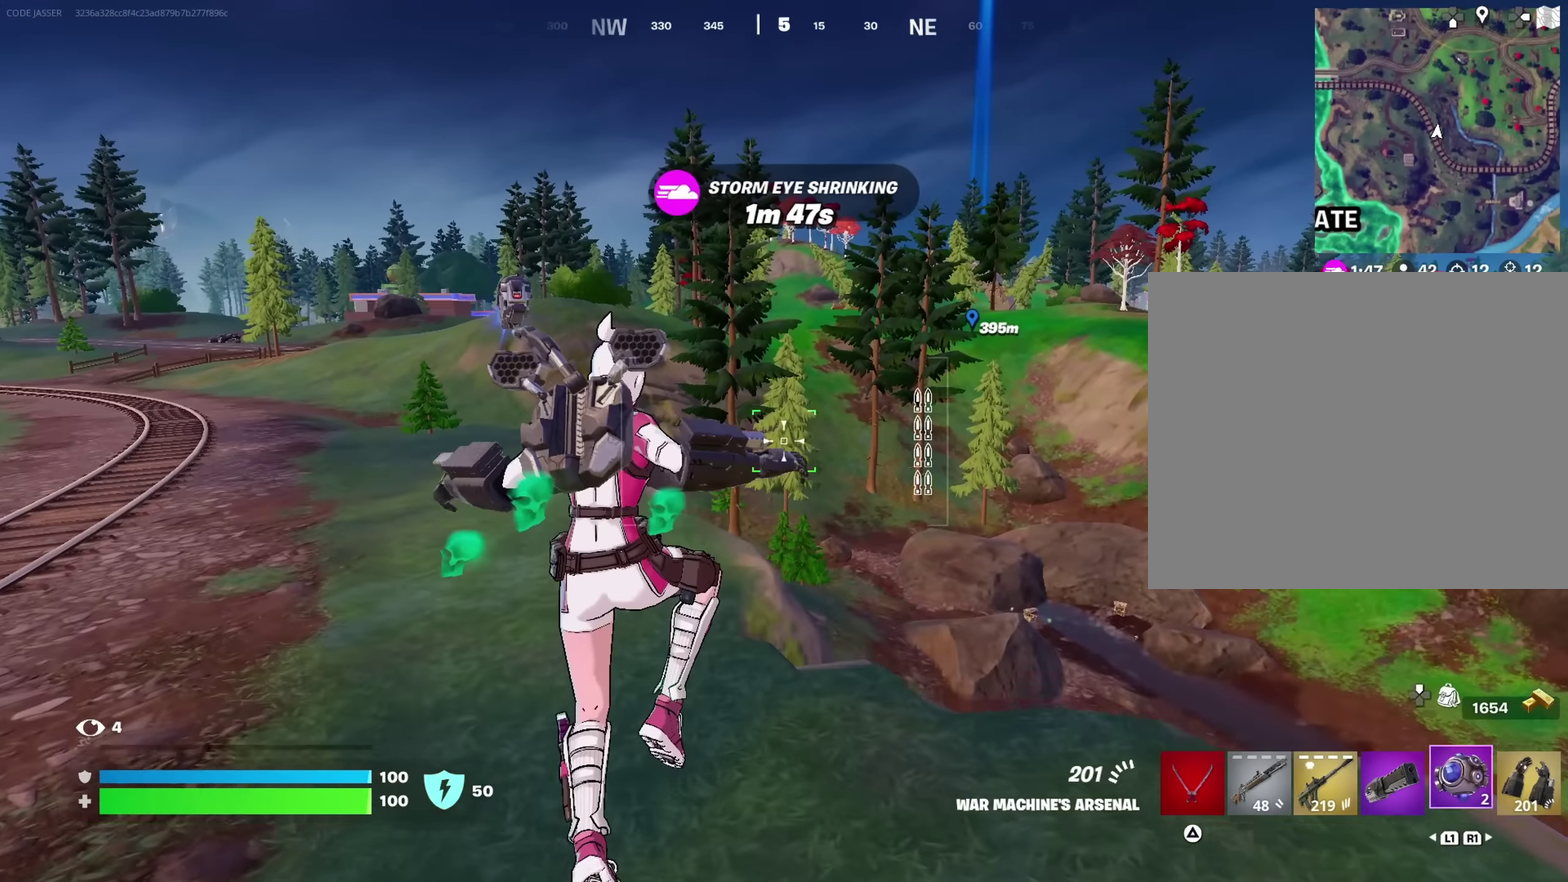
{"dt_ms": 800, "buttons": [], "left_stick": "up", "right_stick": "center", "button_events": [[66, "L1", "up"], [116, "L1", "down"], [233, "L1", "up"]]}
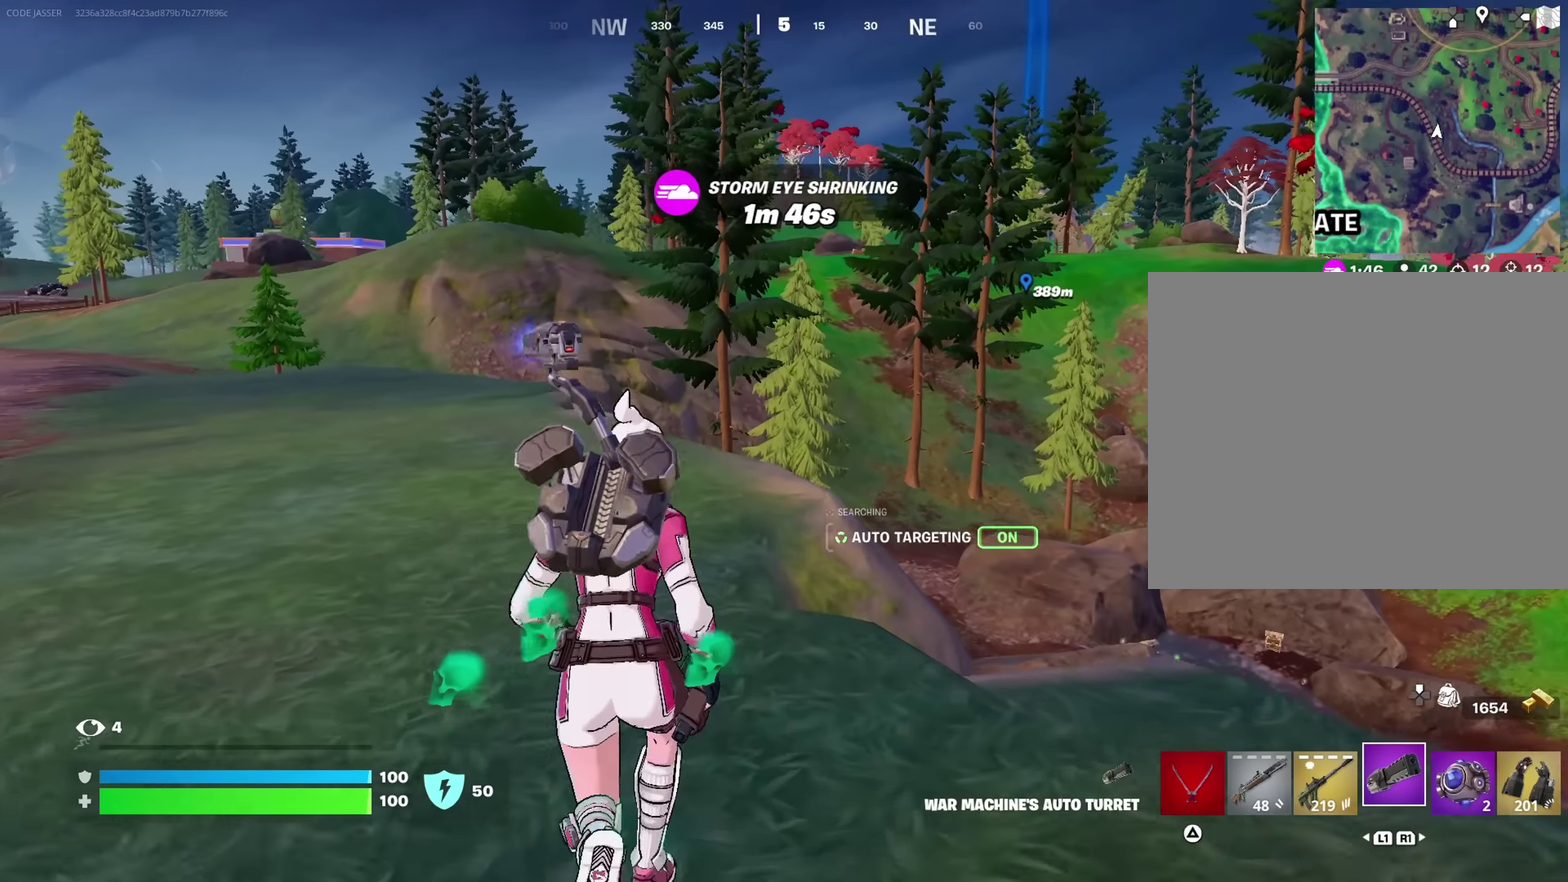
{"dt_ms": 350, "buttons": [], "left_stick": "up", "right_stick": "down-right", "button_events": []}
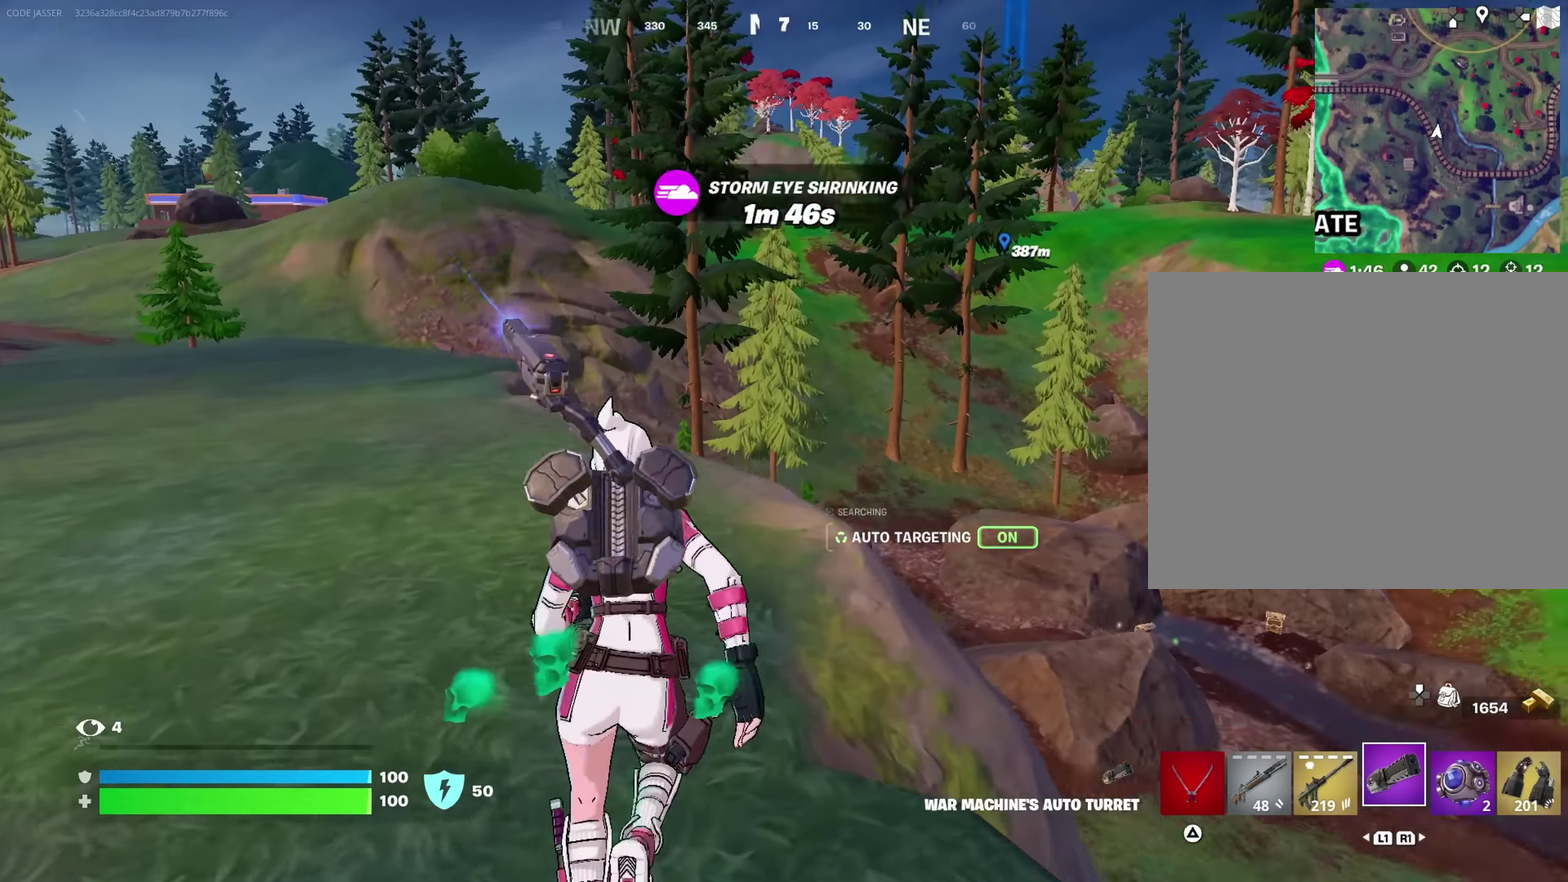
{"dt_ms": 350, "buttons": [], "left_stick": "up", "right_stick": "right", "button_events": []}